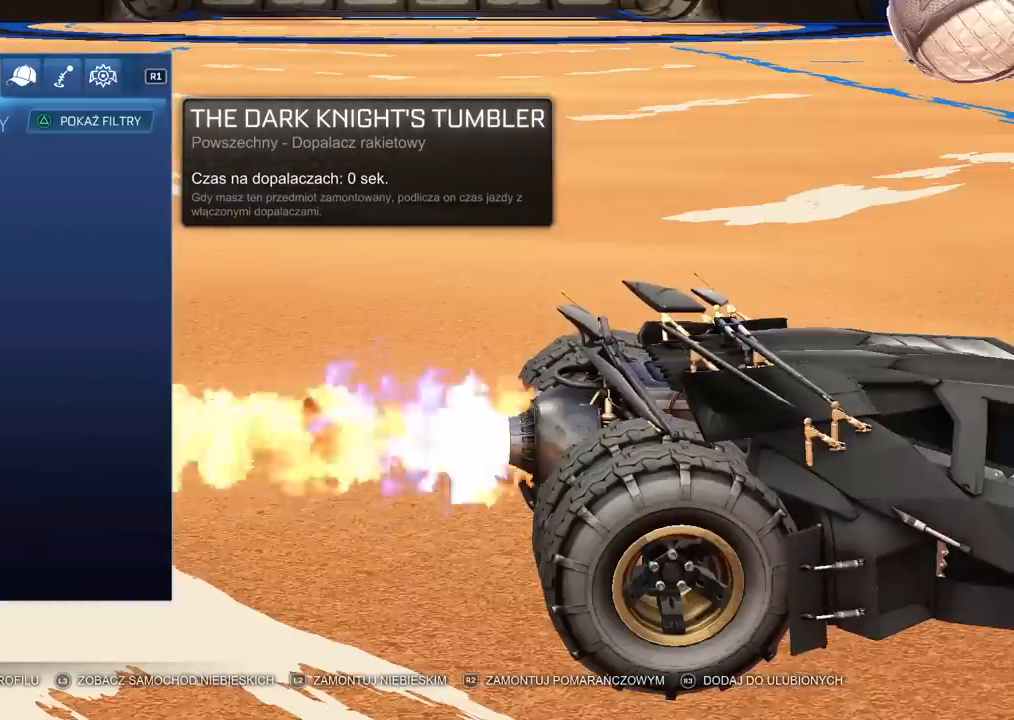
Gameplay with a controller (PlayStation layout); each line is a JSON object with the inputs held at the frame after it. "events" lists button and stick changes between this image and that frame as [ms after this image, input, new state], when the widget could be followed in between. Not read: HOME.
{"buttons": [], "left_stick": "center", "right_stick": "center", "events": []}
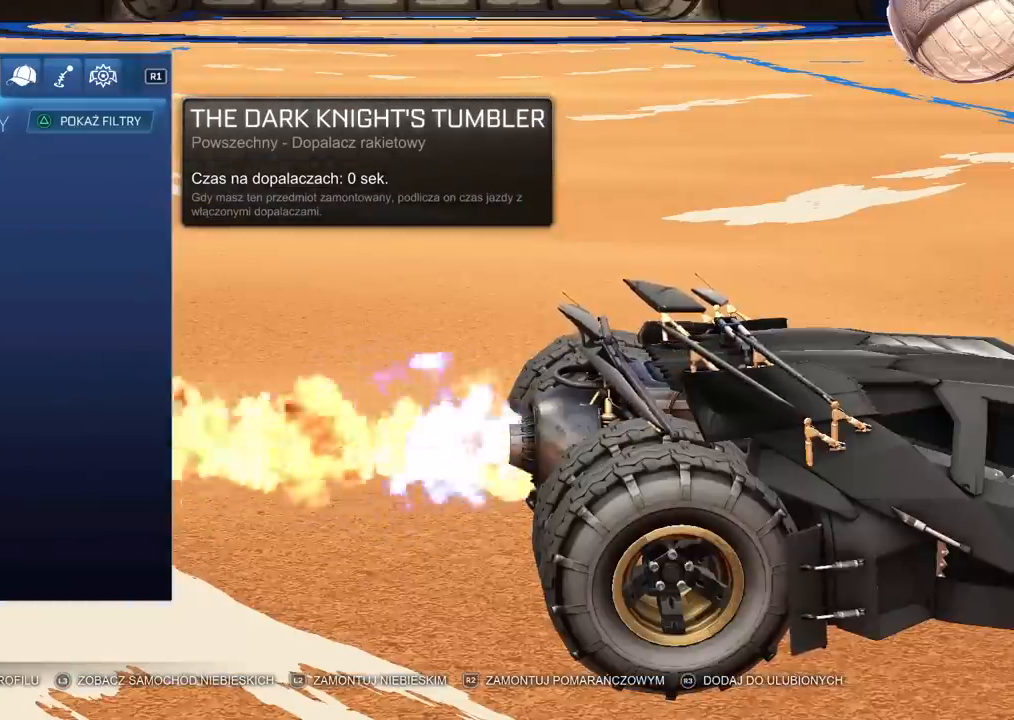
{"buttons": [], "left_stick": "center", "right_stick": "center", "events": []}
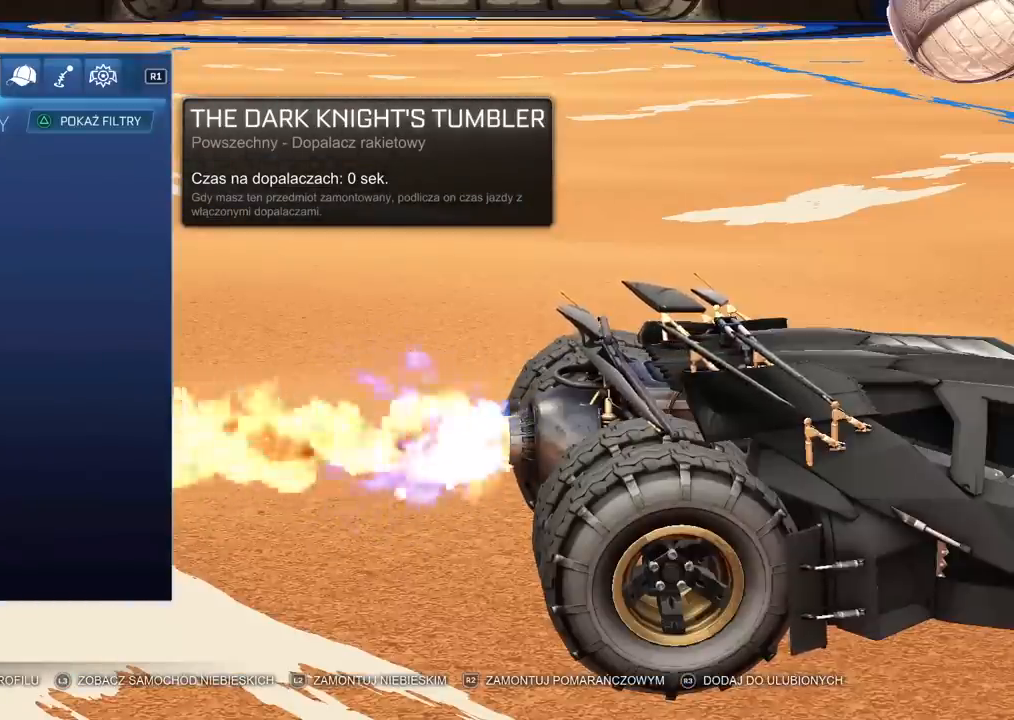
{"buttons": [], "left_stick": "center", "right_stick": "left", "events": [[333, "right_stick", "left"]]}
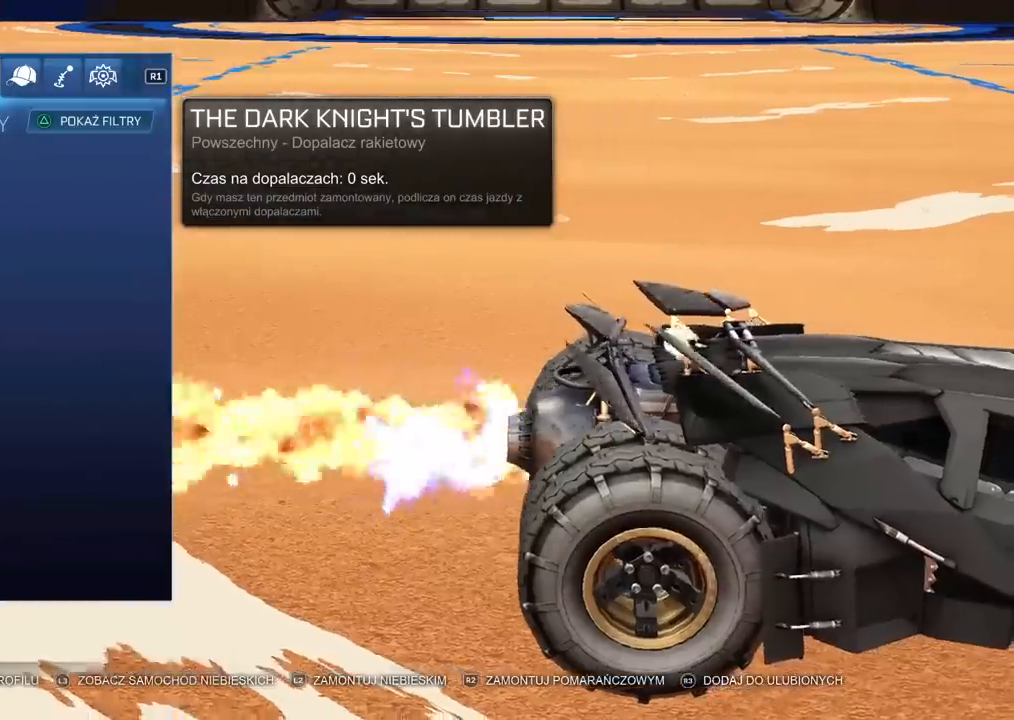
{"buttons": [], "left_stick": "center", "right_stick": "left", "events": []}
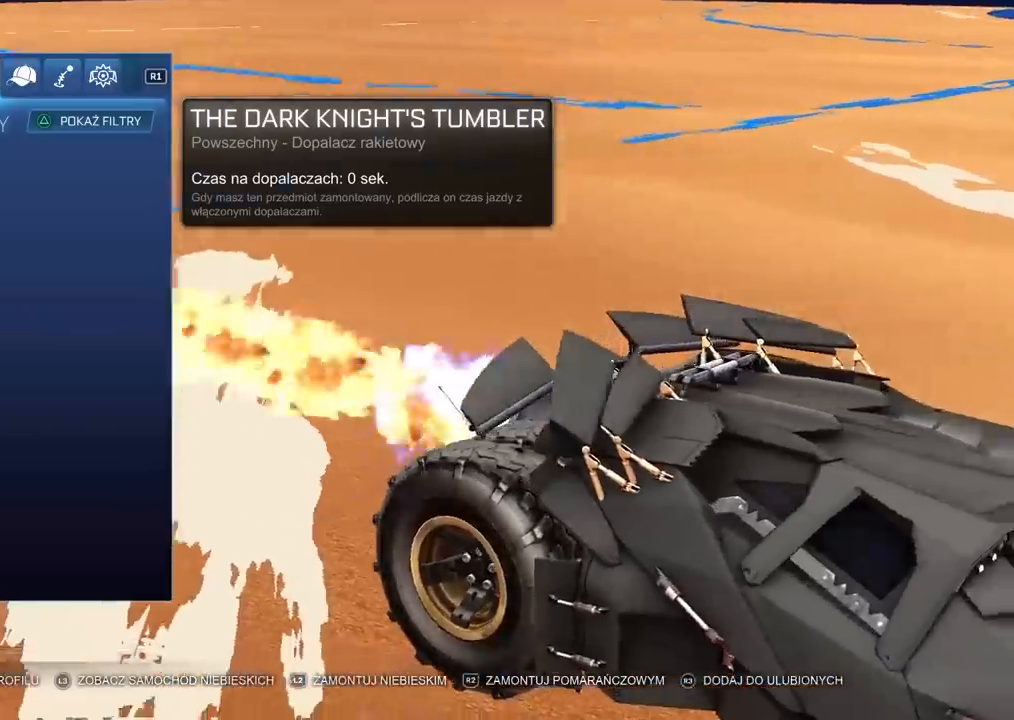
{"buttons": [], "left_stick": "center", "right_stick": "center", "events": [[383, "right_stick", "center"]]}
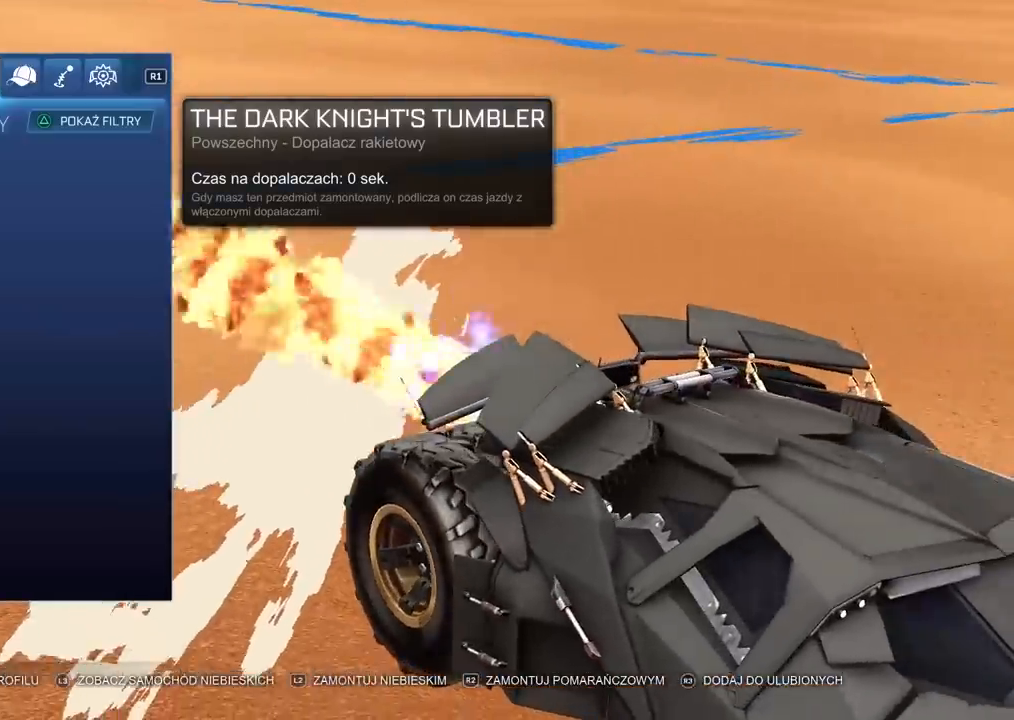
{"buttons": [], "left_stick": "center", "right_stick": "right", "events": [[83, "right_stick", "right"]]}
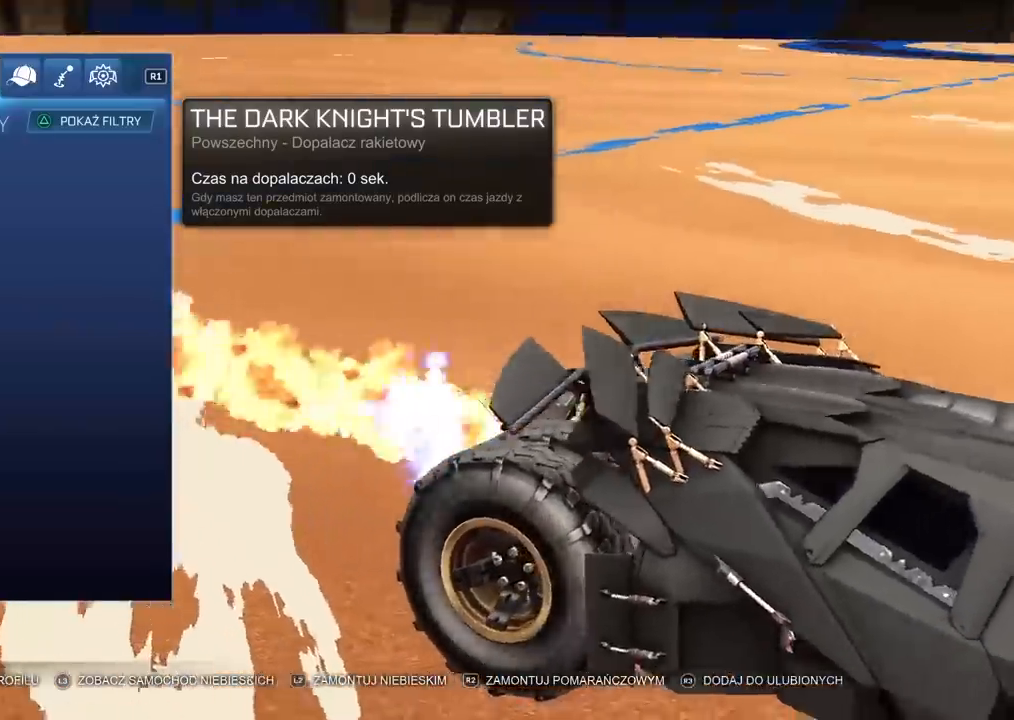
{"buttons": [], "left_stick": "center", "right_stick": "up-right", "events": [[467, "right_stick", "up-right"]]}
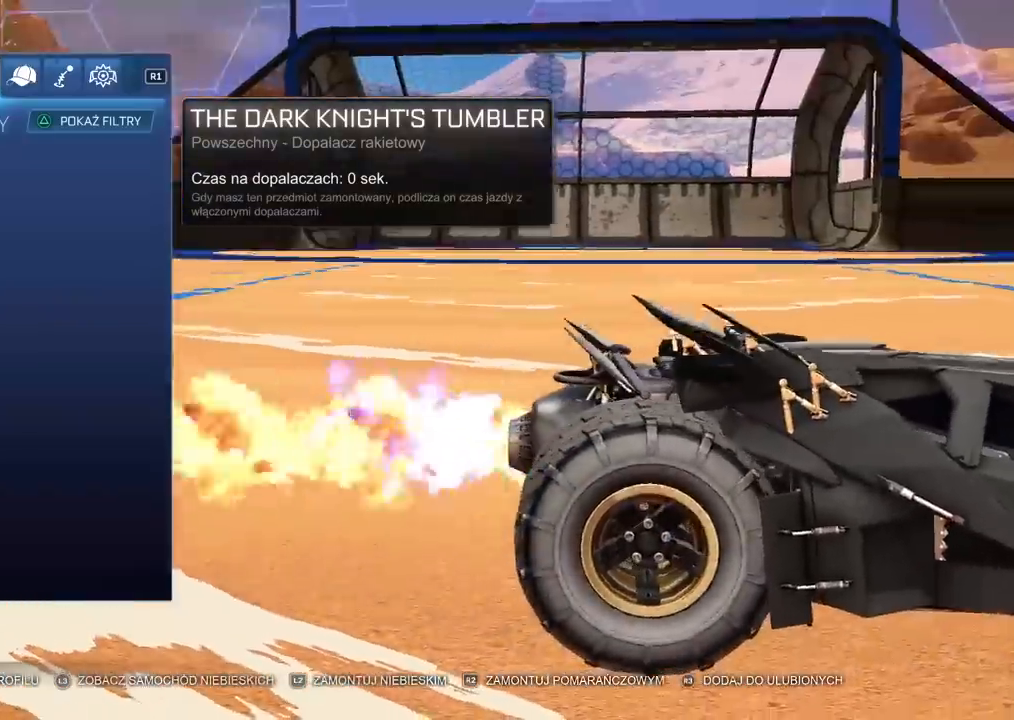
{"buttons": [], "left_stick": "center", "right_stick": "center", "events": [[233, "right_stick", "center"]]}
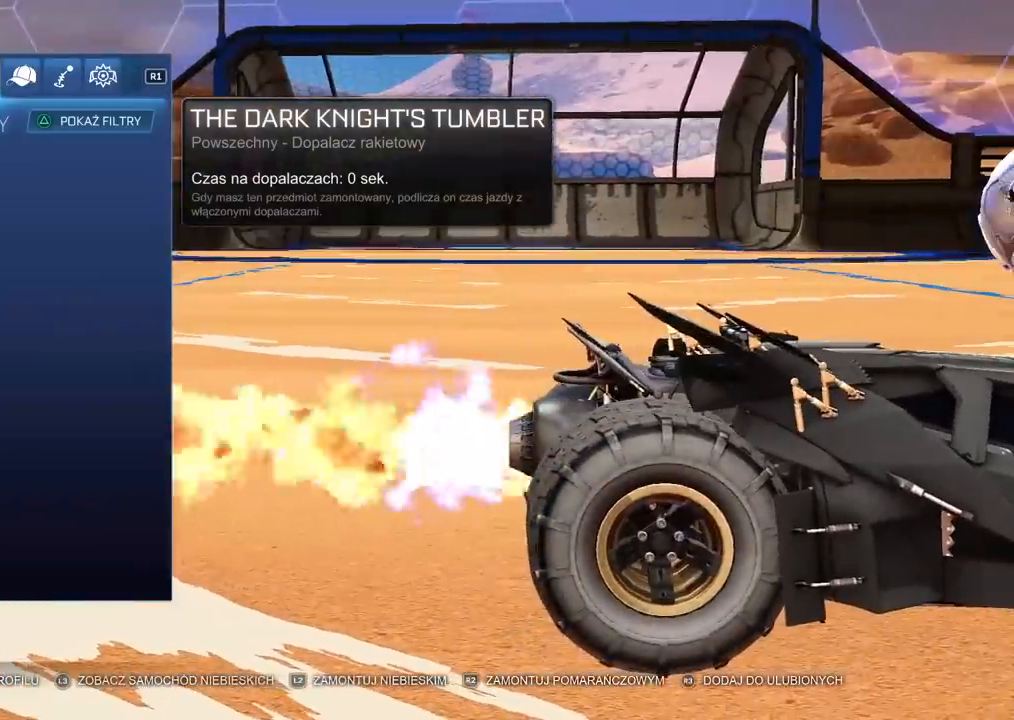
{"buttons": [], "left_stick": "center", "right_stick": "down-left", "events": [[117, "right_stick", "down-left"]]}
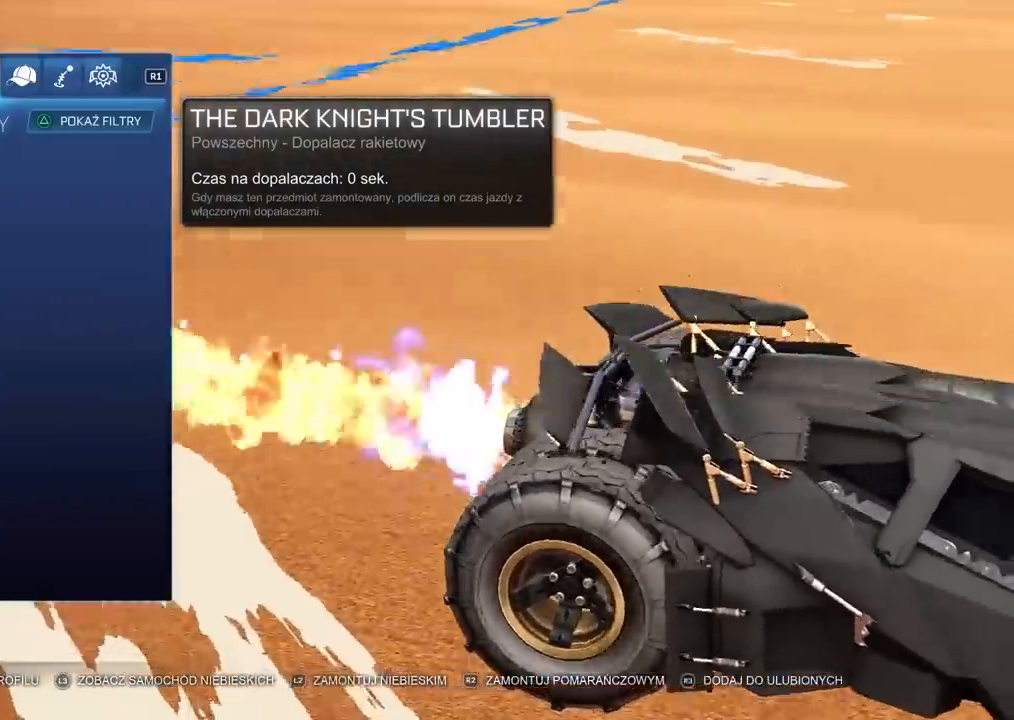
{"buttons": [], "left_stick": "center", "right_stick": "up-right", "events": [[167, "right_stick", "center"], [317, "right_stick", "up-right"]]}
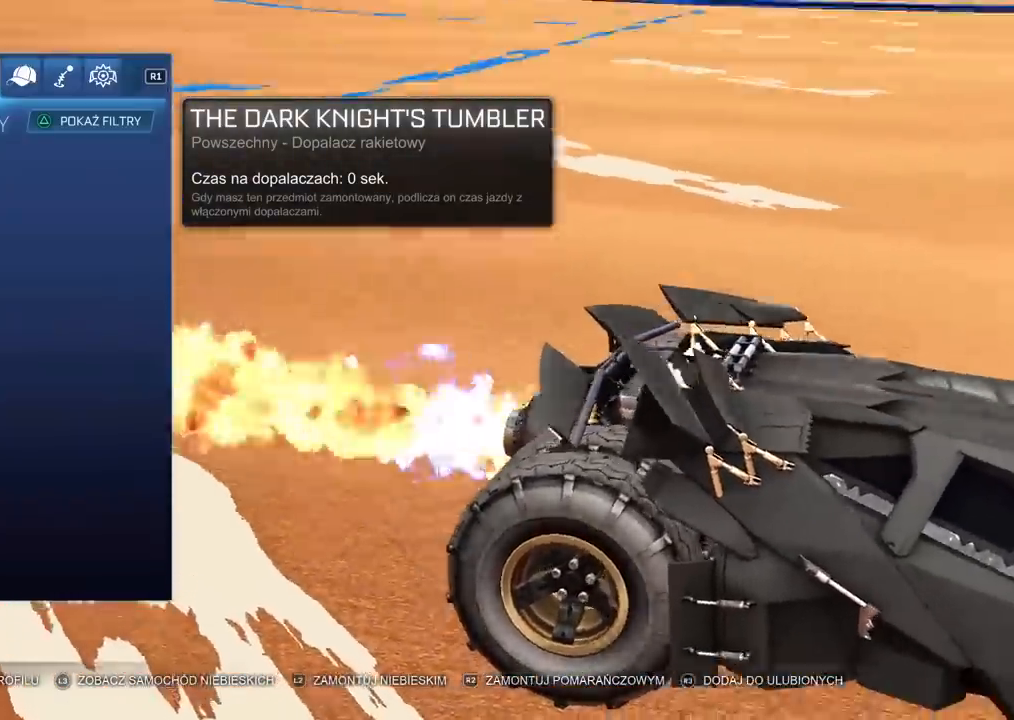
{"buttons": [], "left_stick": "center", "right_stick": "right", "events": [[367, "right_stick", "right"]]}
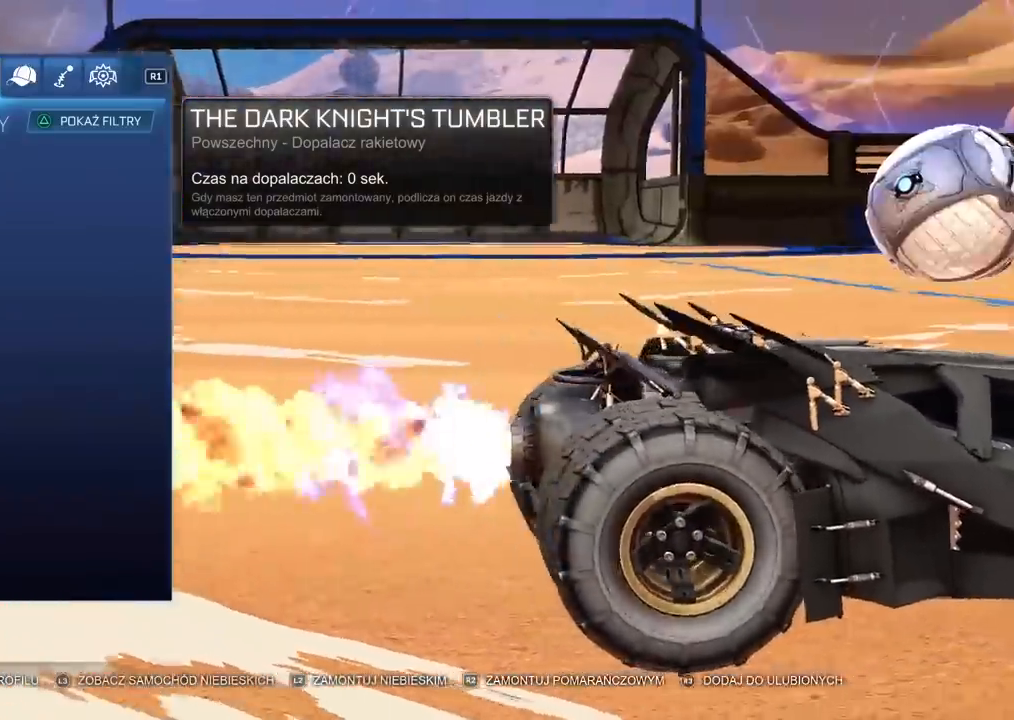
{"buttons": [], "left_stick": "center", "right_stick": "right", "events": []}
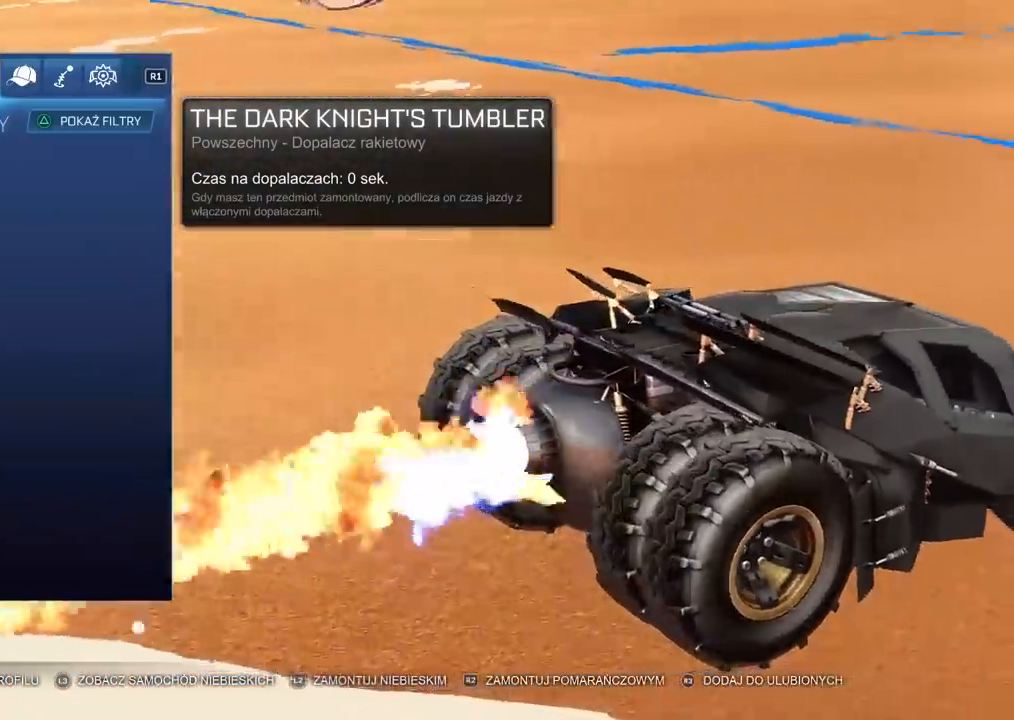
{"buttons": [], "left_stick": "center", "right_stick": "left", "events": [[200, "right_stick", "up"], [250, "right_stick", "left"]]}
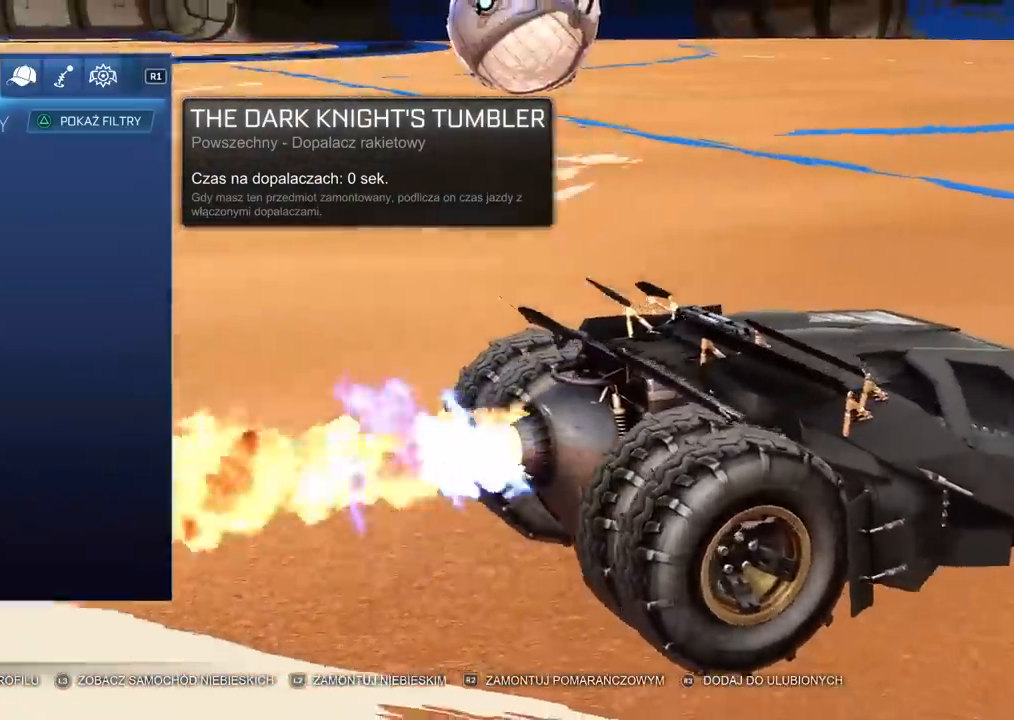
{"buttons": [], "left_stick": "center", "right_stick": "center", "events": [[483, "right_stick", "center"]]}
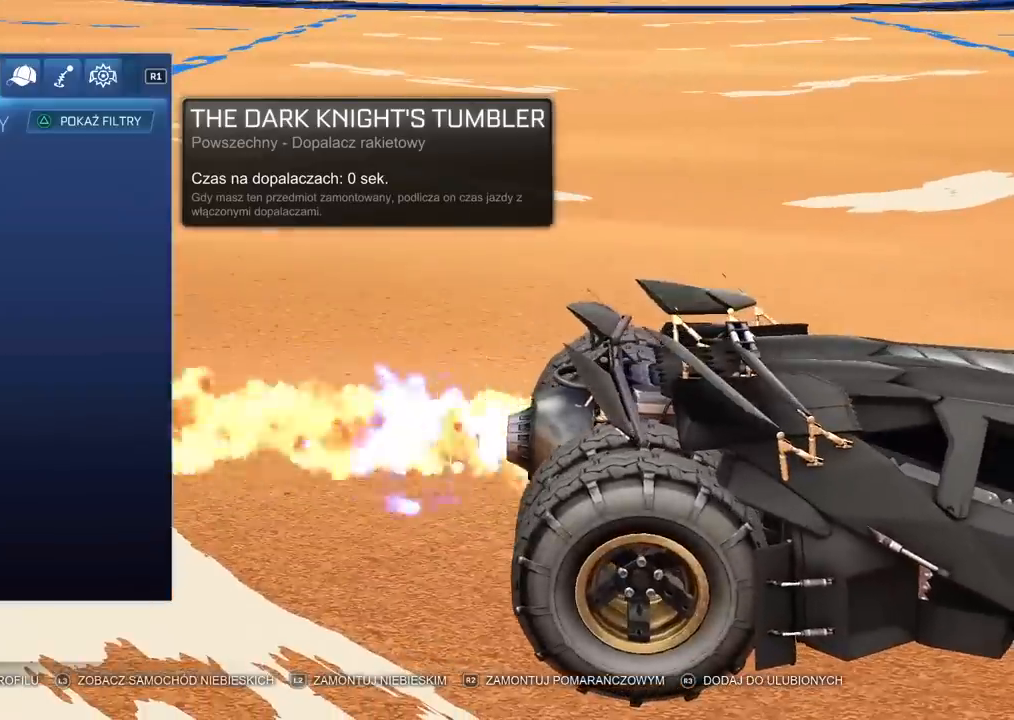
{"buttons": [], "left_stick": "center", "right_stick": "center", "events": []}
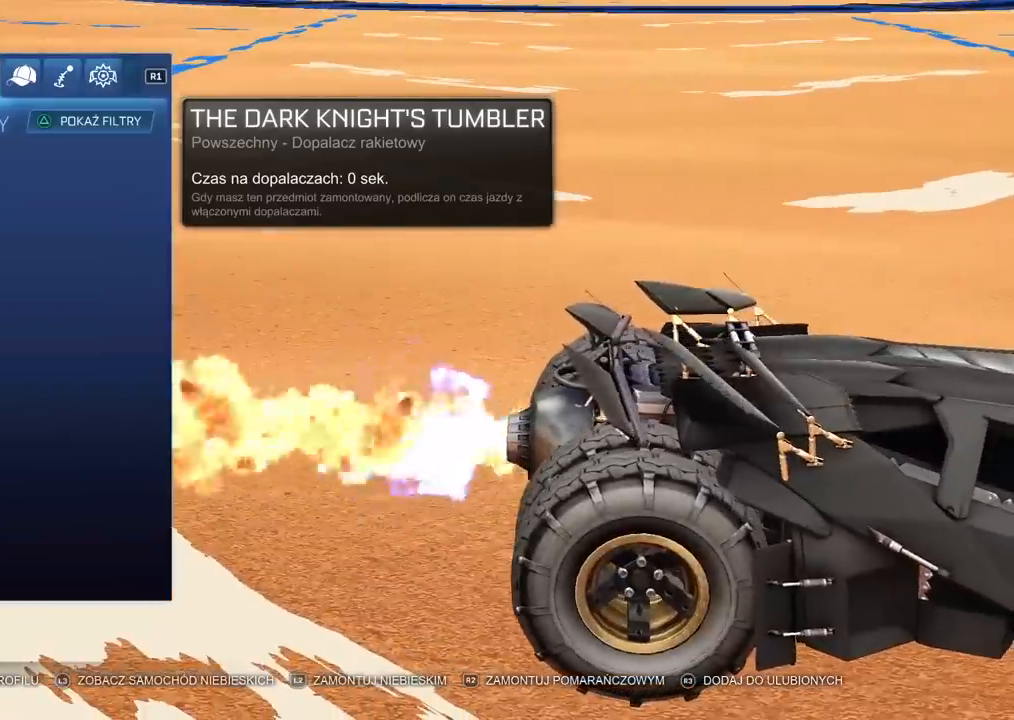
{"buttons": [], "left_stick": "center", "right_stick": "center", "events": [[67, "right_stick", "left"], [433, "right_stick", "center"]]}
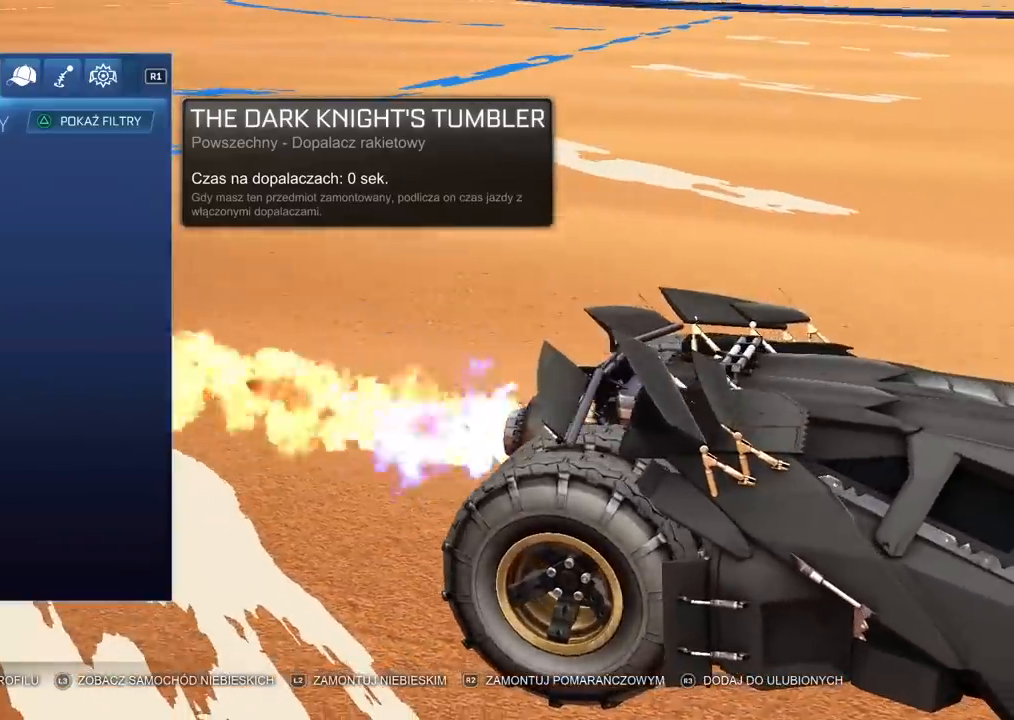
{"buttons": [], "left_stick": "center", "right_stick": "center", "events": []}
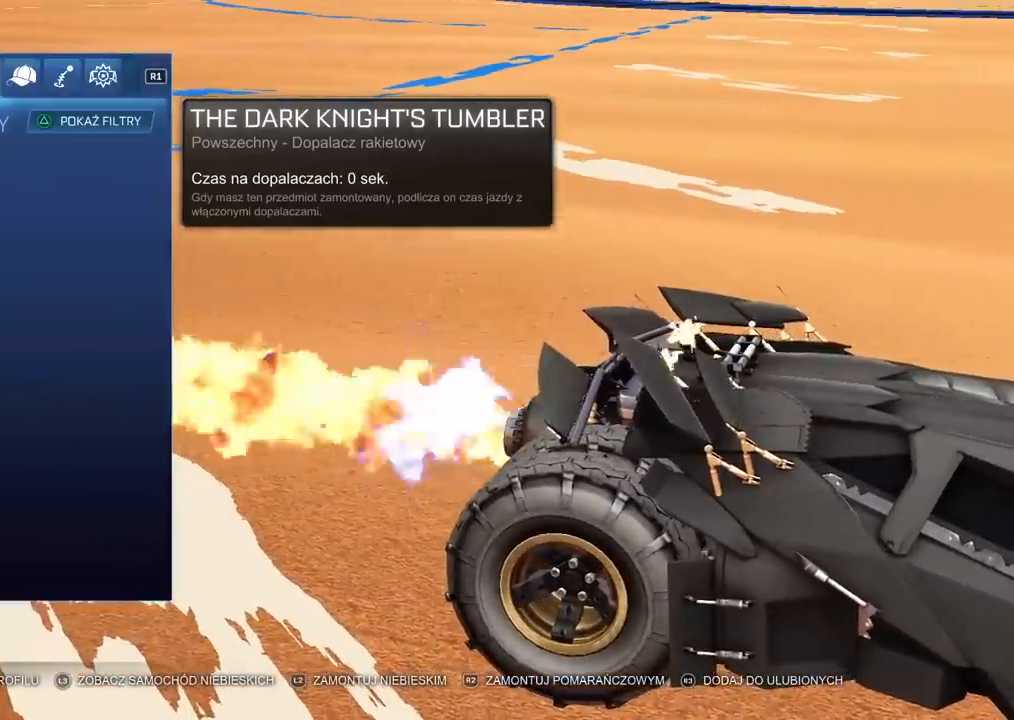
{"buttons": [], "left_stick": "center", "right_stick": "center", "events": []}
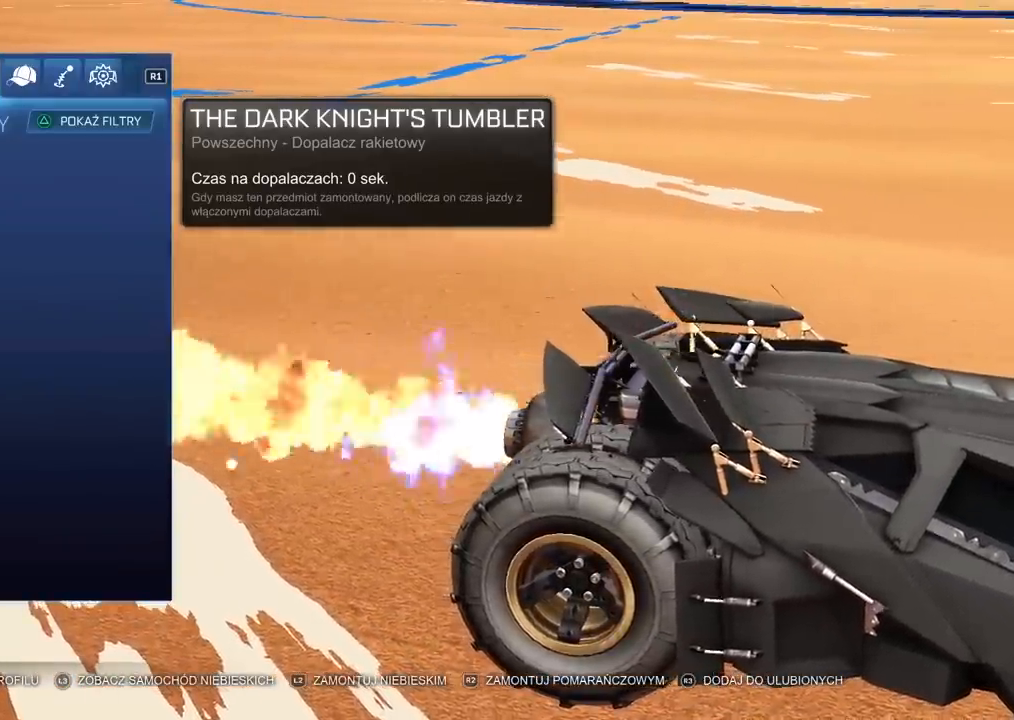
{"buttons": [], "left_stick": "center", "right_stick": "right", "events": [[233, "right_stick", "right"]]}
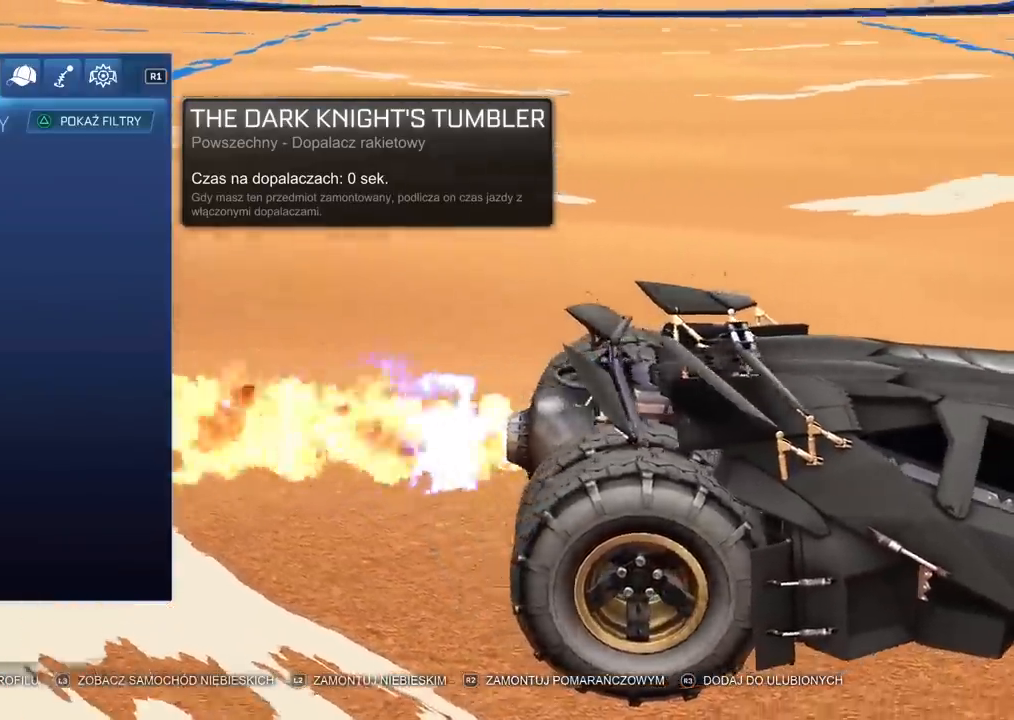
{"buttons": [], "left_stick": "center", "right_stick": "center", "events": [[100, "right_stick", "center"]]}
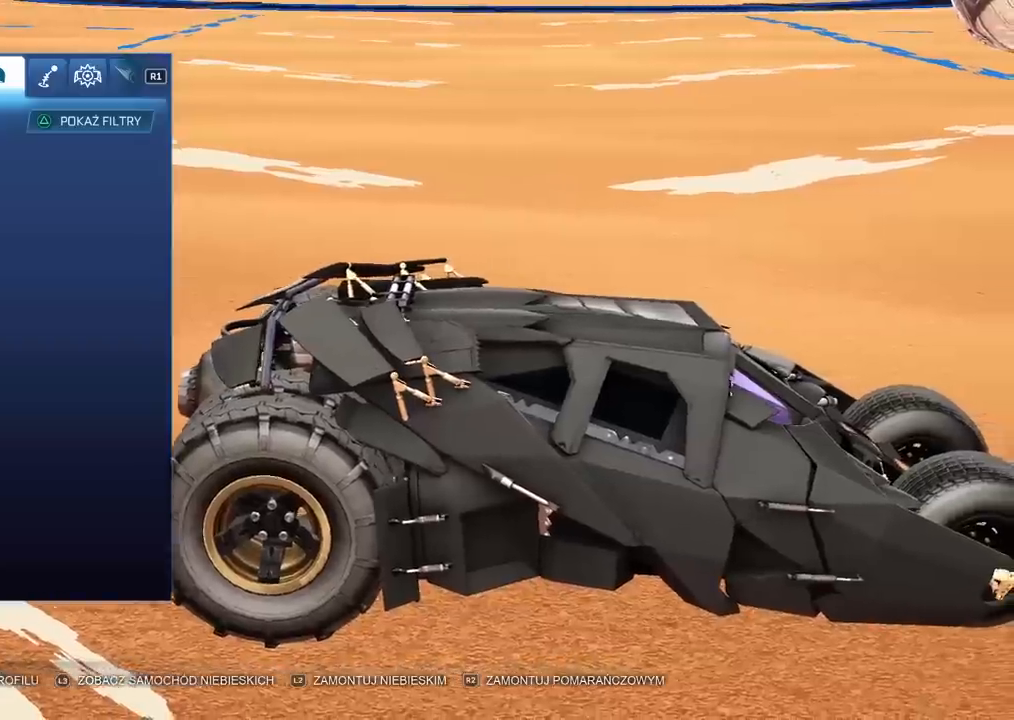
{"buttons": [], "left_stick": "center", "right_stick": "center", "events": [[17, "R1", "down"], [133, "R1", "up"]]}
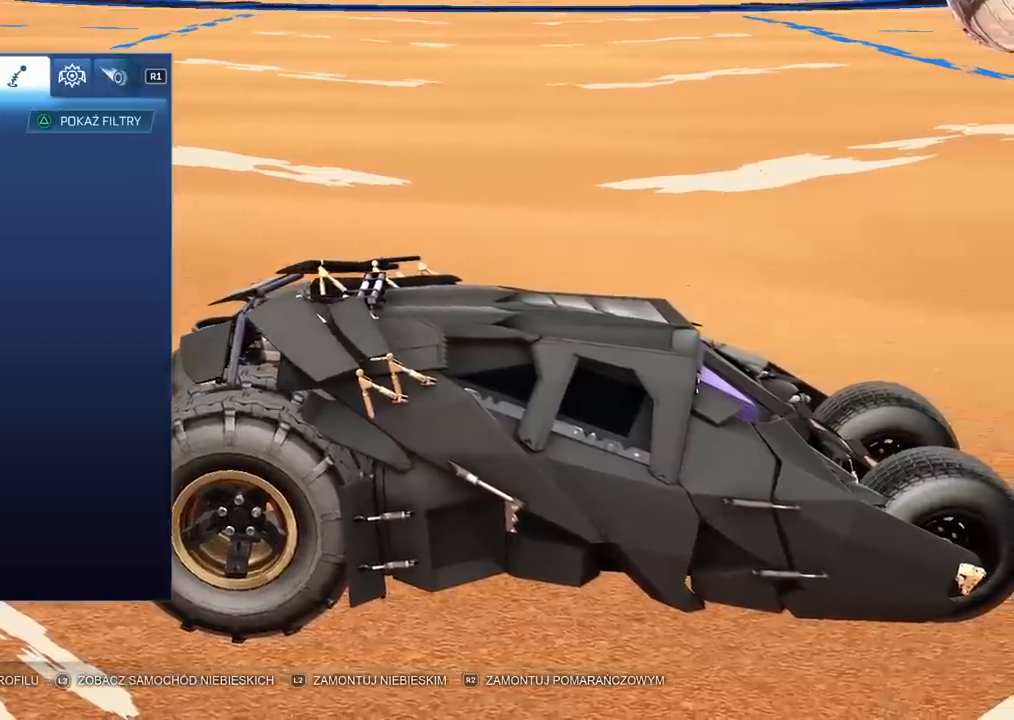
{"buttons": ["R1"], "left_stick": "center", "right_stick": "center", "events": [[433, "R1", "down"]]}
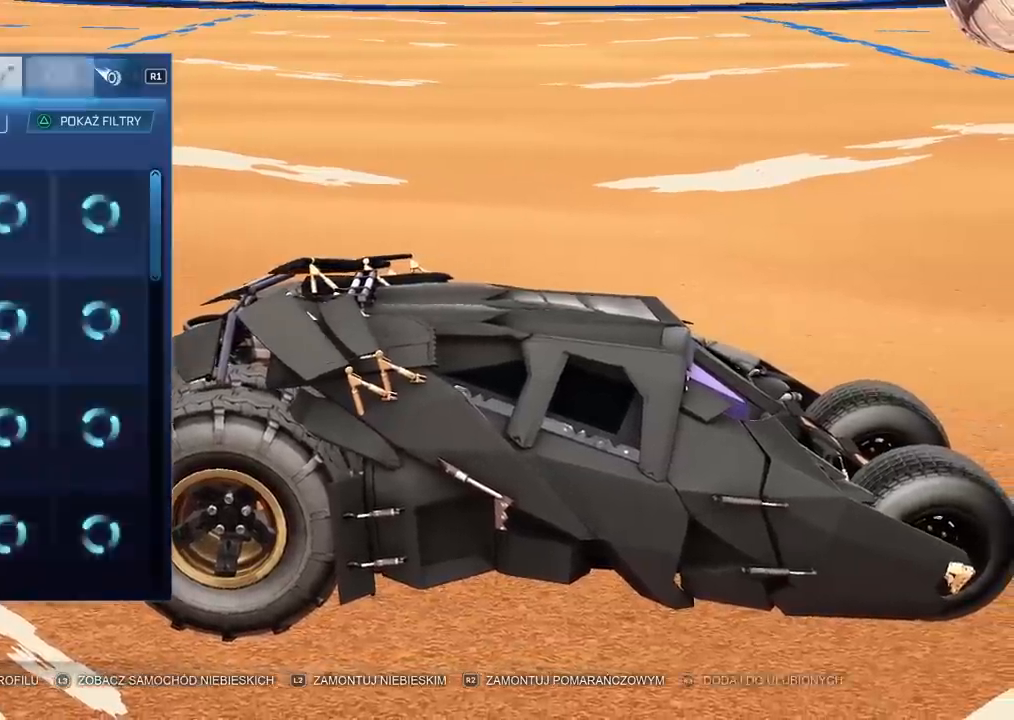
{"buttons": [], "left_stick": "center", "right_stick": "center", "events": [[50, "R1", "up"]]}
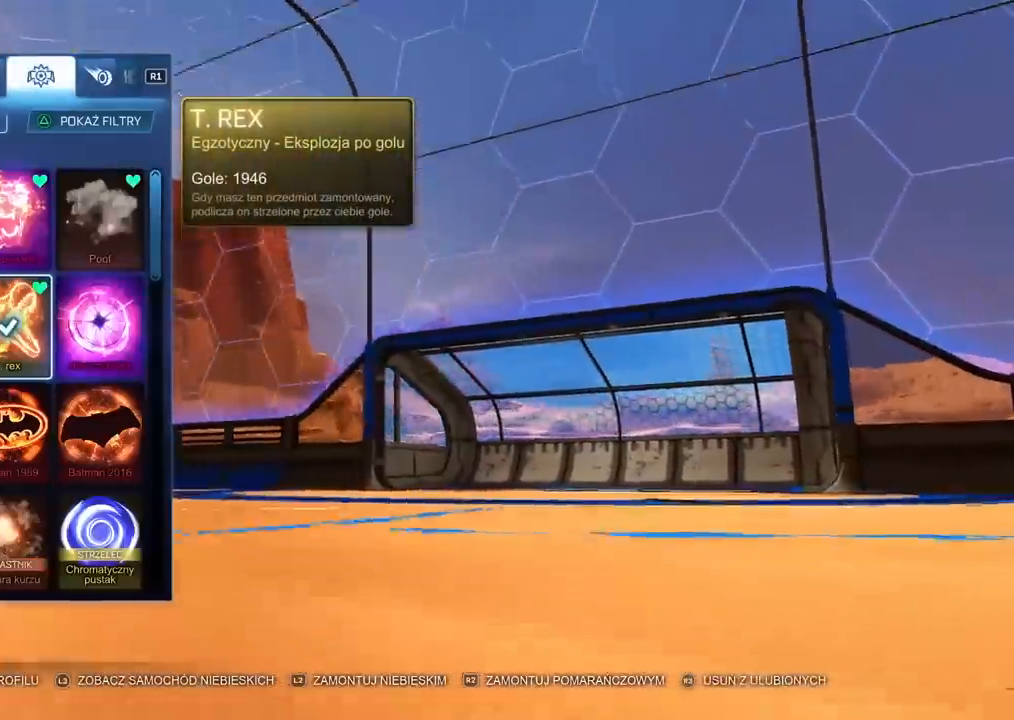
{"buttons": [], "left_stick": "center", "right_stick": "center", "events": []}
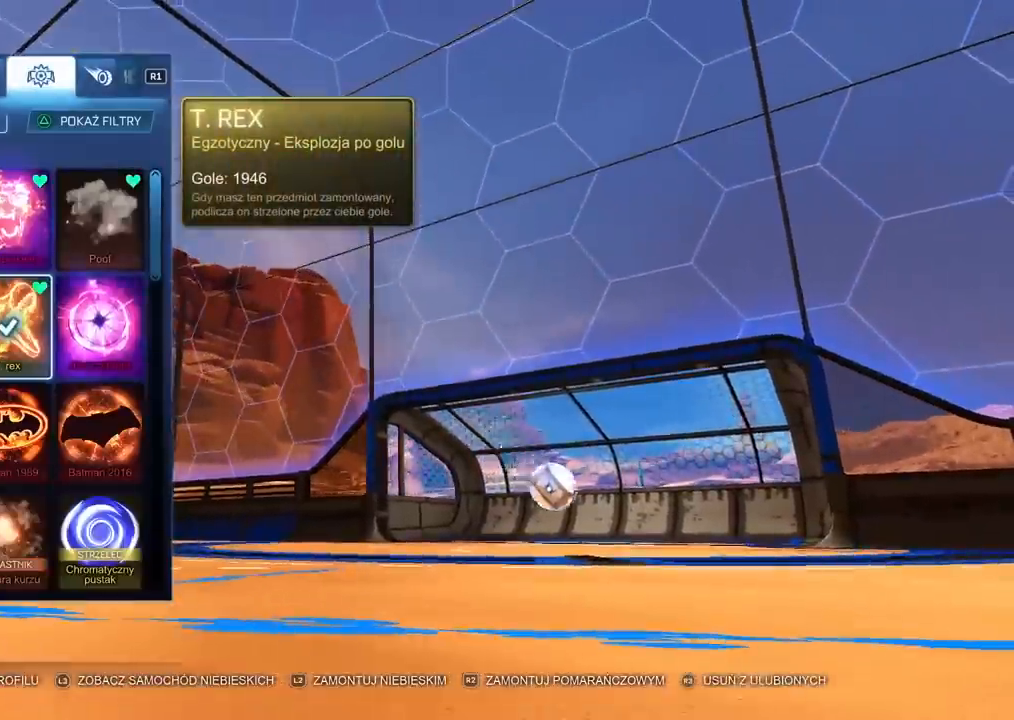
{"buttons": [], "left_stick": "center", "right_stick": "center", "events": []}
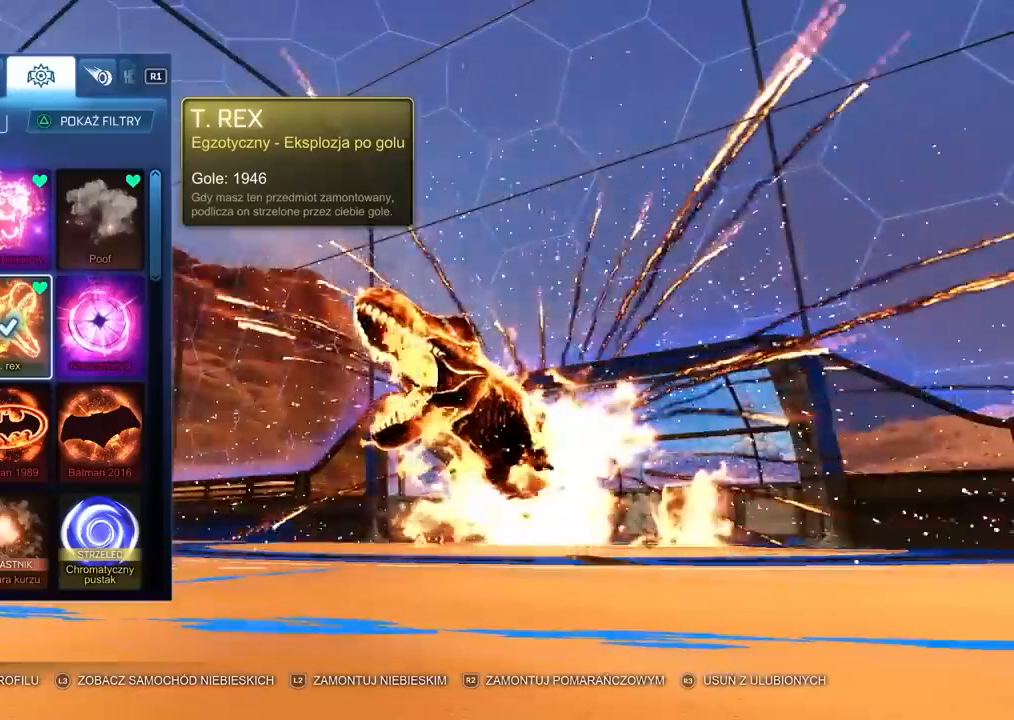
{"buttons": [], "left_stick": "center", "right_stick": "center", "events": [[67, "DPAD_DOWN", "down"], [150, "DPAD_DOWN", "up"]]}
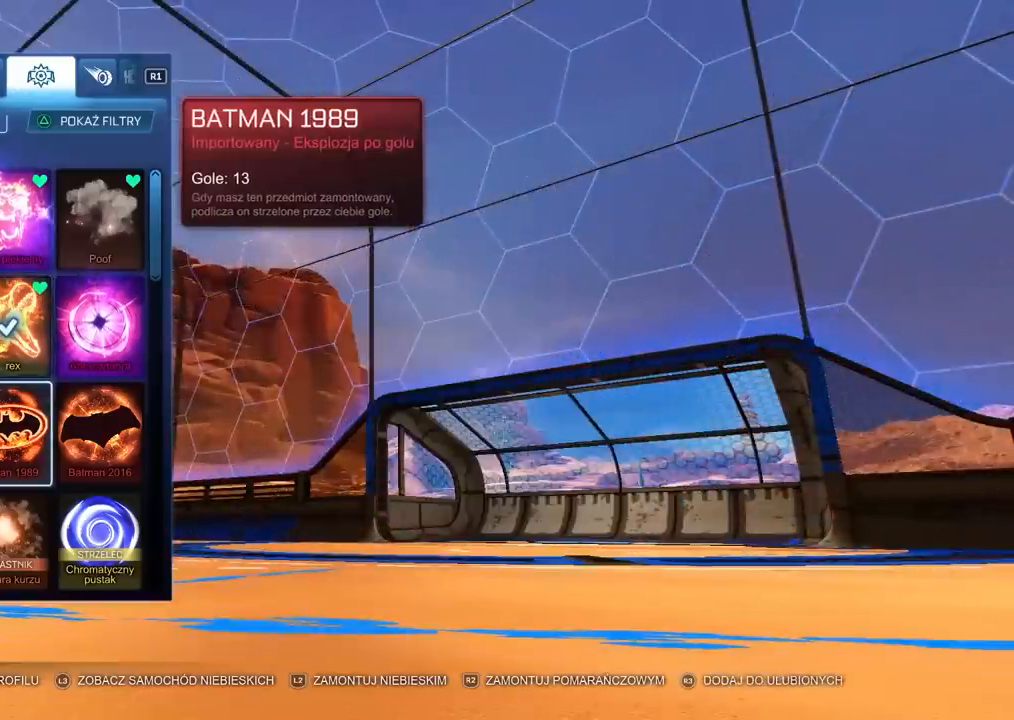
{"buttons": [], "left_stick": "center", "right_stick": "center", "events": []}
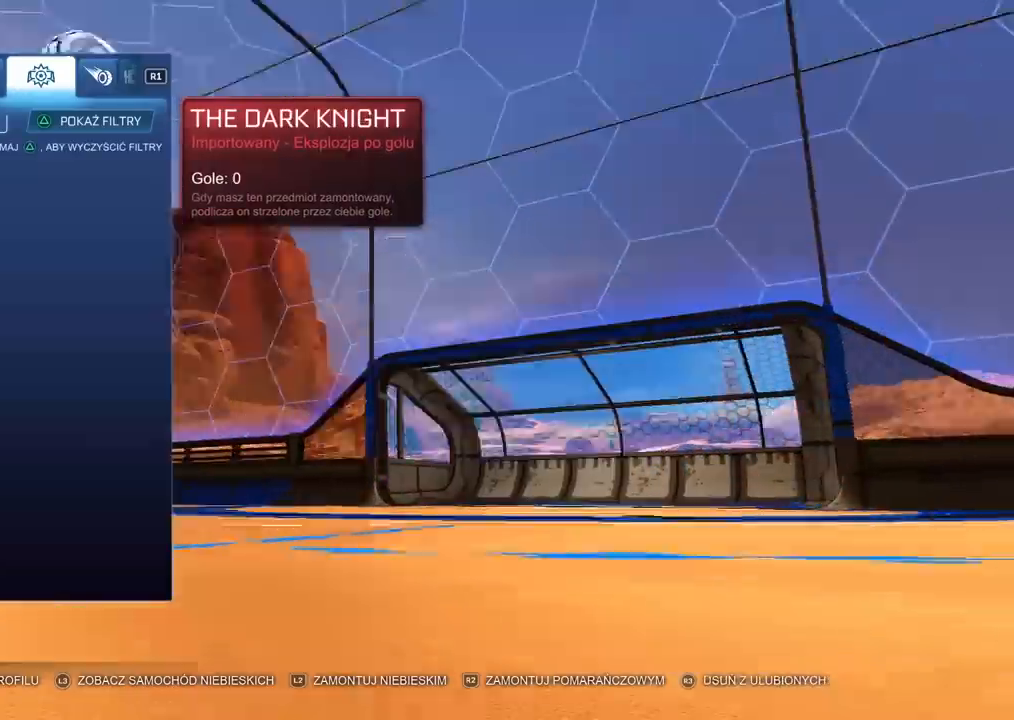
{"buttons": [], "left_stick": "center", "right_stick": "center", "events": []}